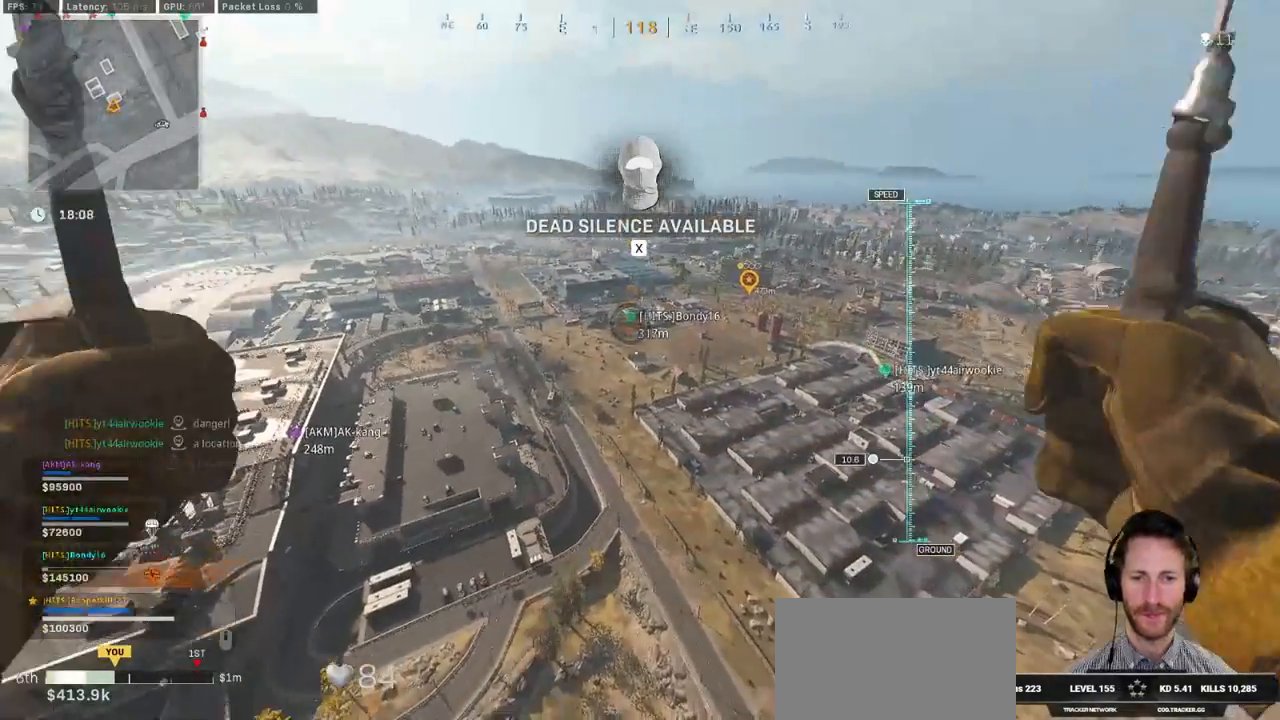
Gameplay with keyboard and mouse; each line is a JSON object with the keys and mouse buttons held at the frame after it. "events" lists presses ("down") and releases ("up") of "1", "2", "3", "4", "5", "a", "alt", "b", "c", "ctrl", "d", "e", "f", "g", "q", "r", "s", "shift", "space", "t", "tab", "v", "w", "x", "z", "mouse_left", "mouse_wheel", "mouse_right", "mouse_mb4" and "mouse_mb5" between this image and that frame as [ms after this image, input, new state], when the widget could be followed in between. "mouse_left", "mouse_wheel", "mouse_right", "mouse_mb4", "mouse_mb5" = the "left", "wheel", "right", "mb4", "mb5" buttons of the "mouse" list. No other keys are recorded. "wheel" means that the mouse wheel is clicked or scrolled. Mouse movement is not recorded.
{"keys": ["w"], "mouse": [], "events": []}
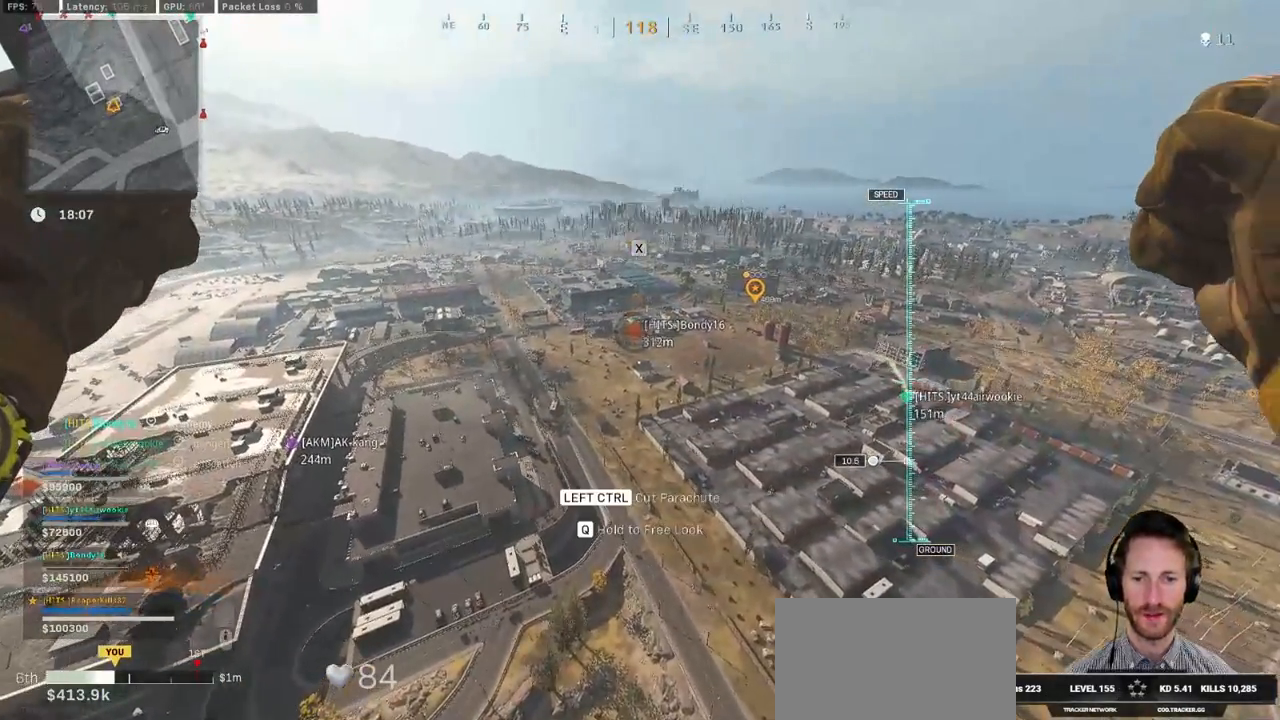
{"keys": ["w"], "mouse": [], "events": []}
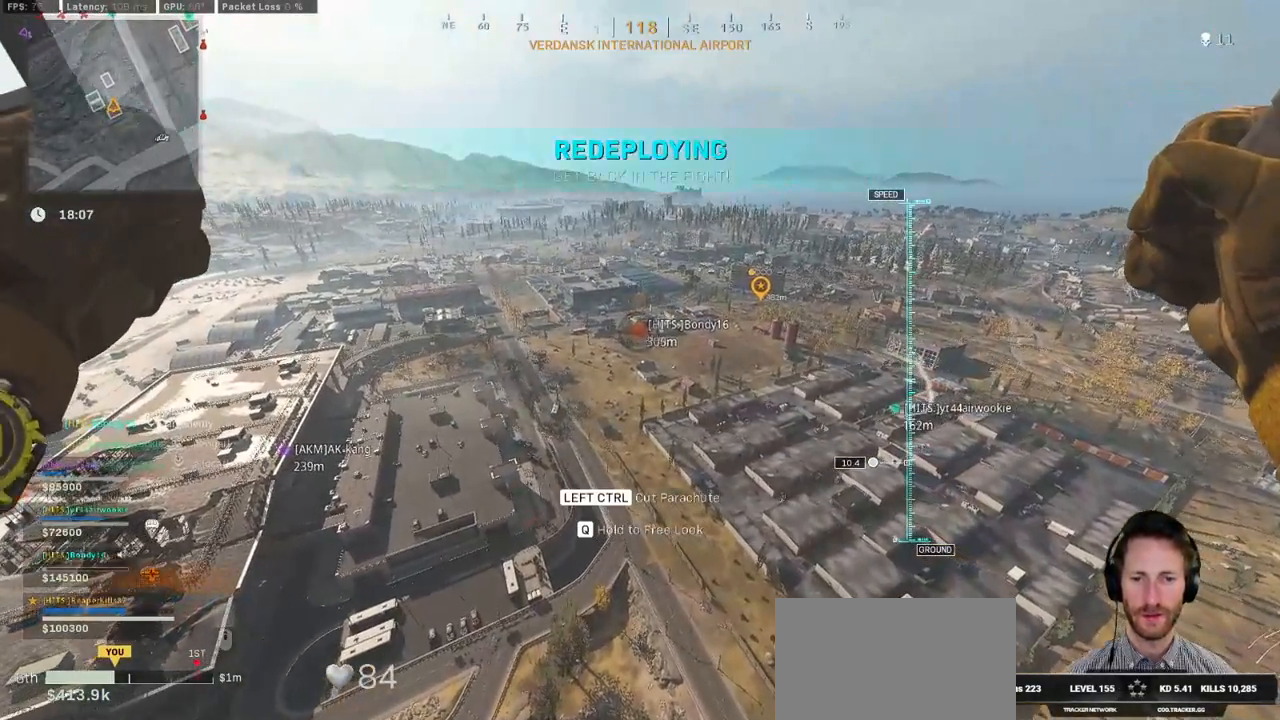
{"keys": ["w"], "mouse": [], "events": []}
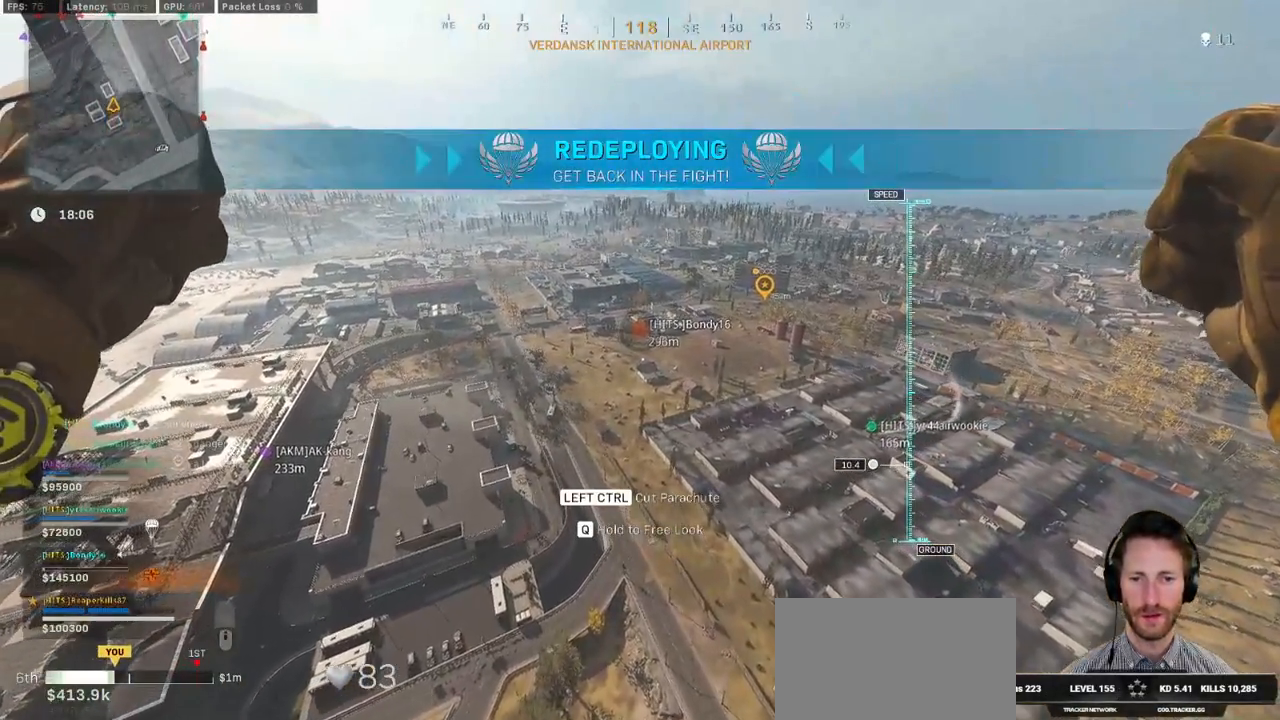
{"keys": ["w"], "mouse": [], "events": []}
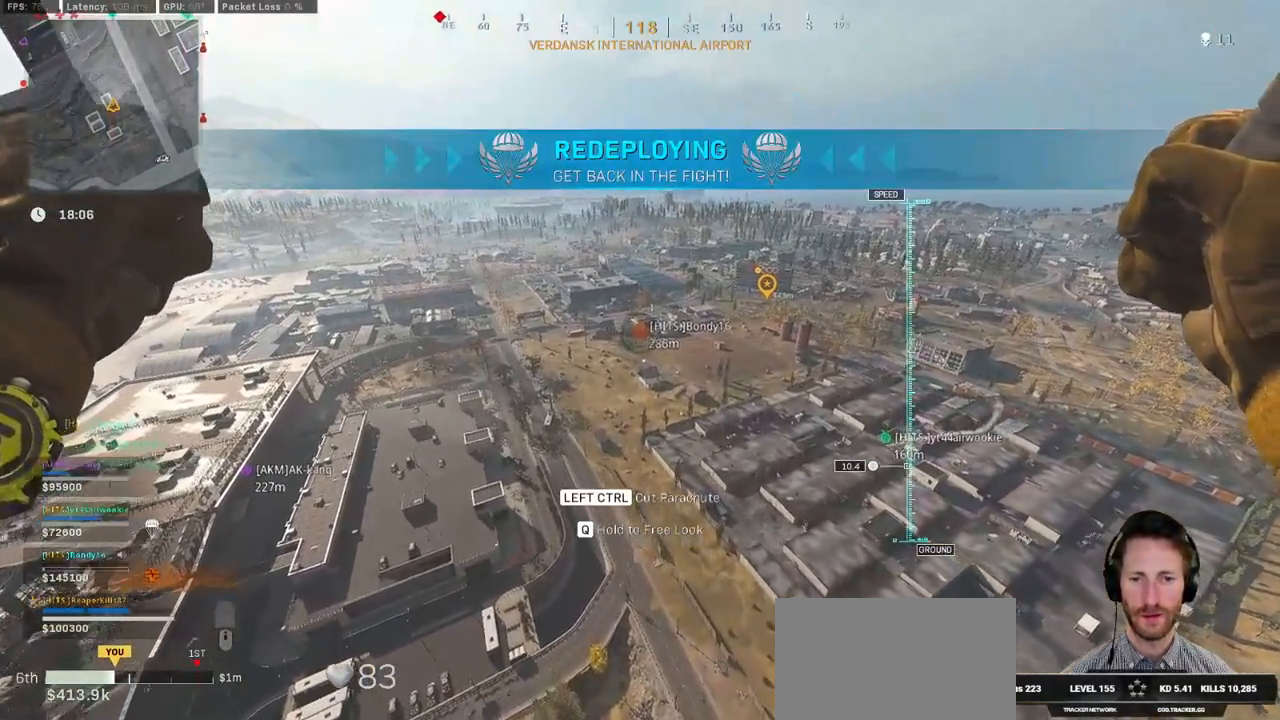
{"keys": ["w"], "mouse": [], "events": []}
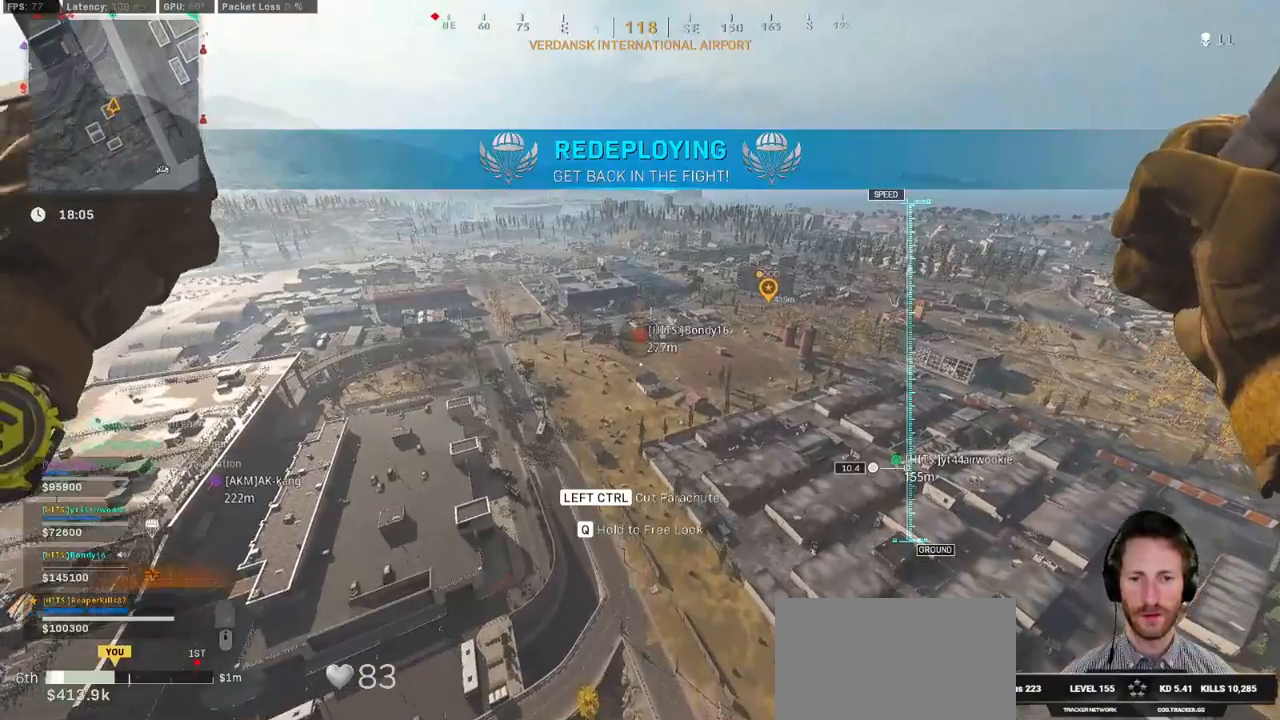
{"keys": ["w"], "mouse": [], "events": []}
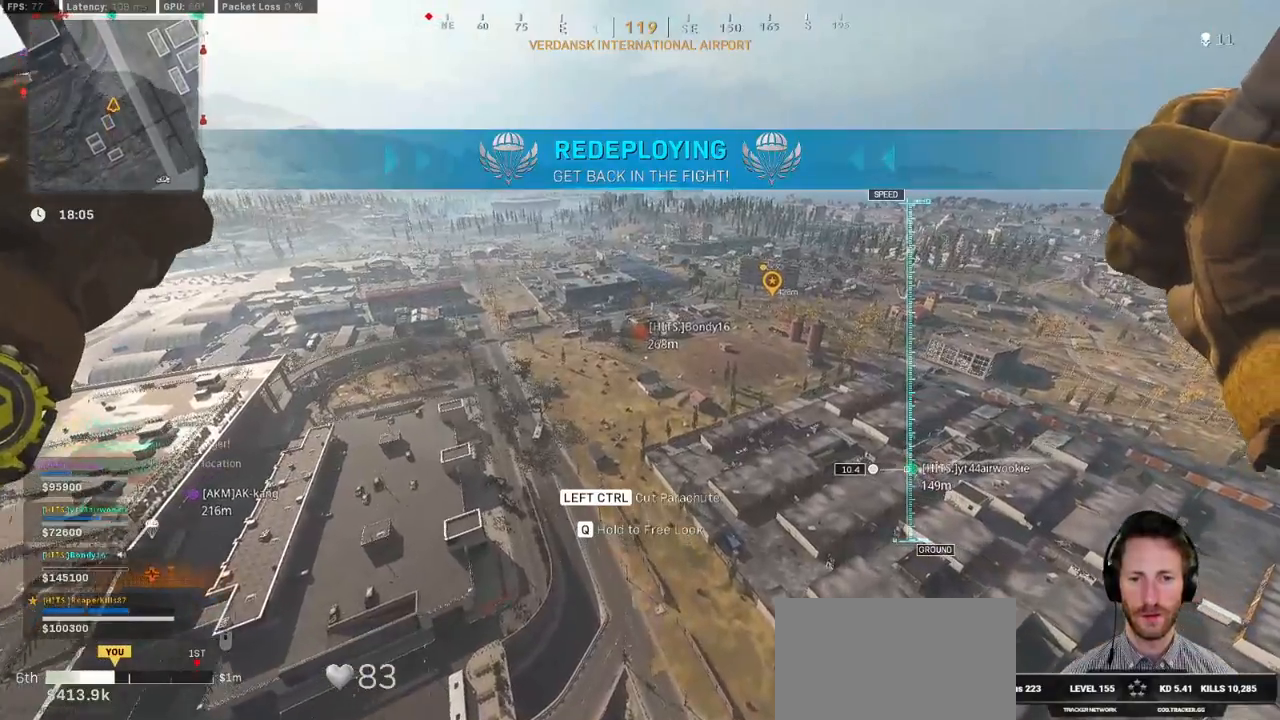
{"keys": ["w"], "mouse": [], "events": []}
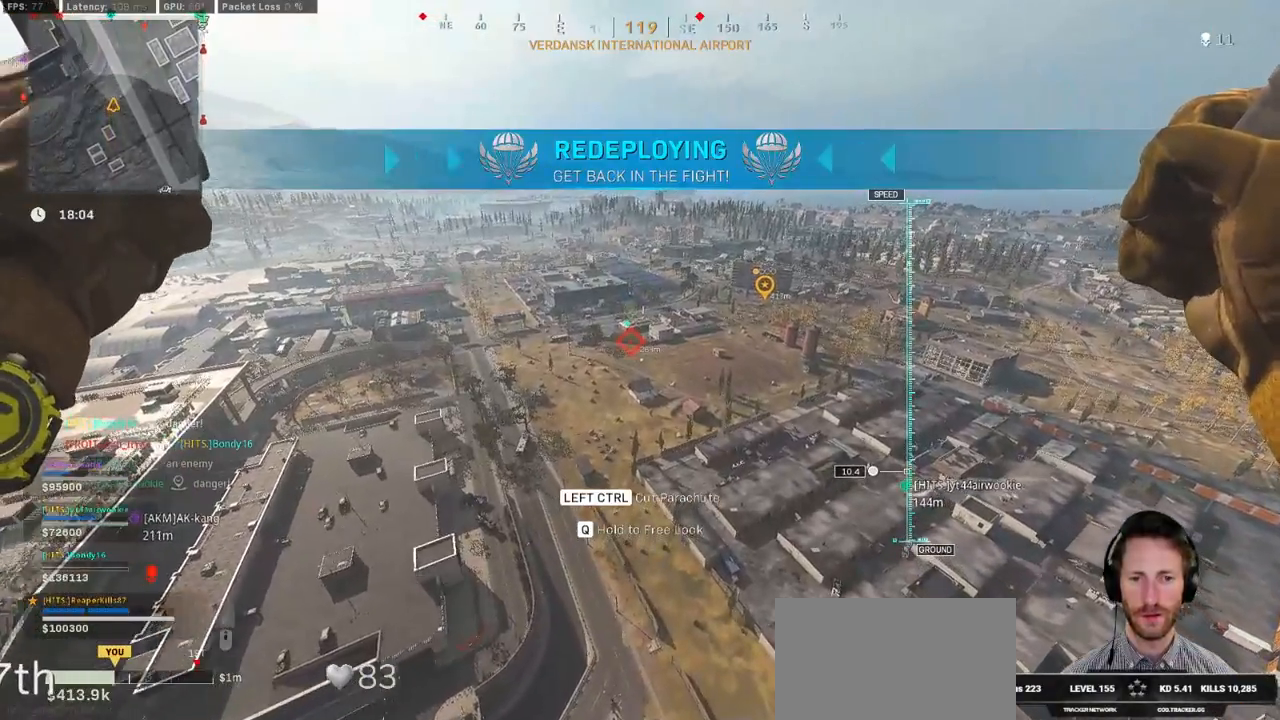
{"keys": ["w"], "mouse": [], "events": [[167, "ctrl", "down"], [367, "ctrl", "up"]]}
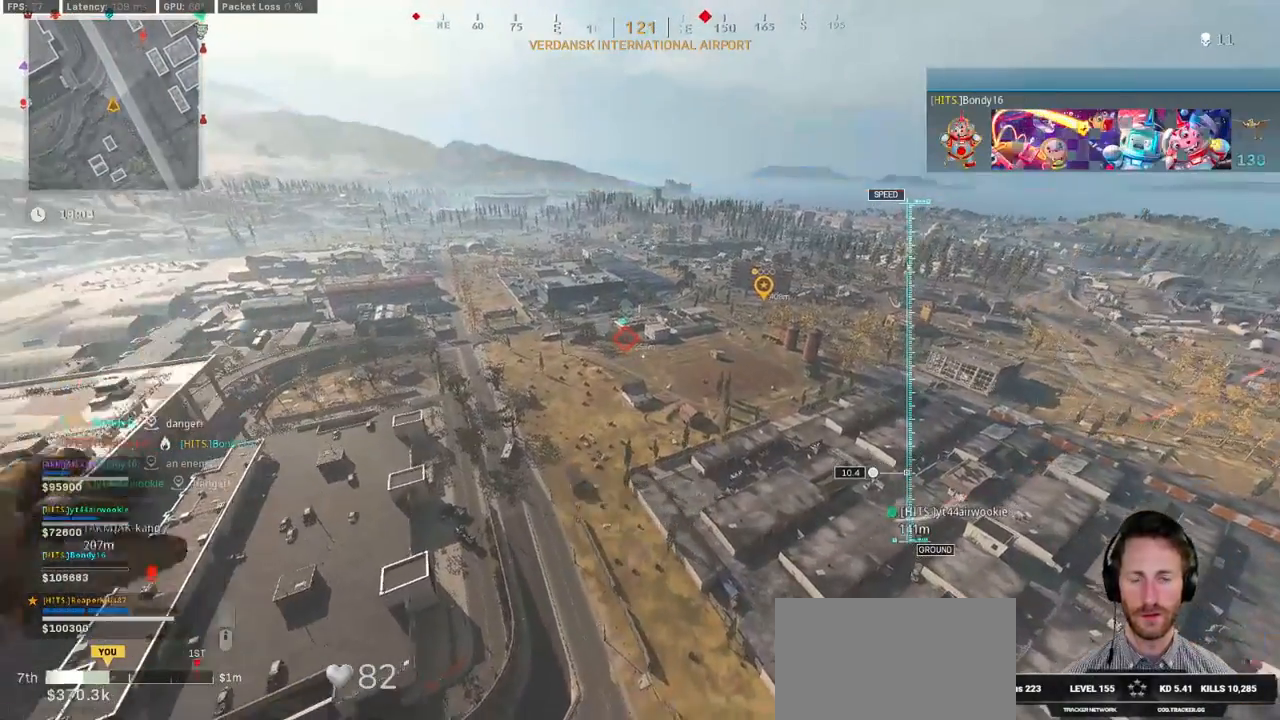
{"keys": ["w"], "mouse": [], "events": []}
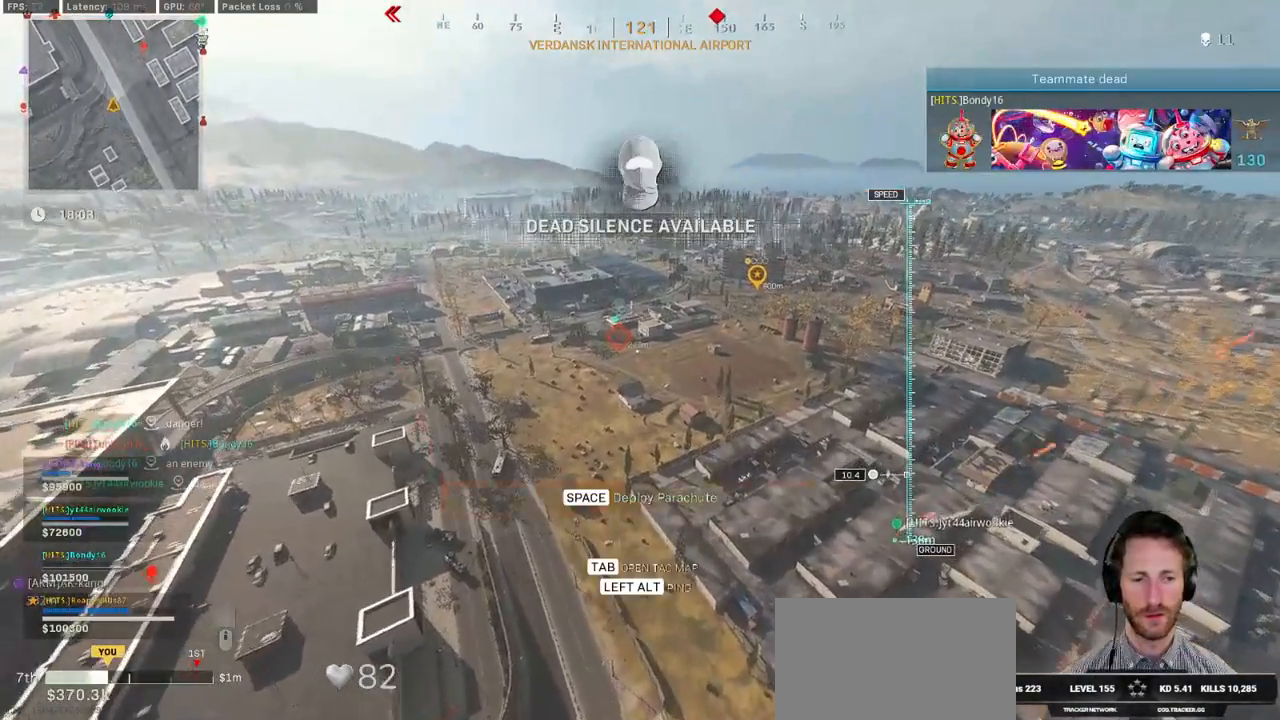
{"keys": ["w"], "mouse": [], "events": [[250, "a", "down"], [400, "a", "up"]]}
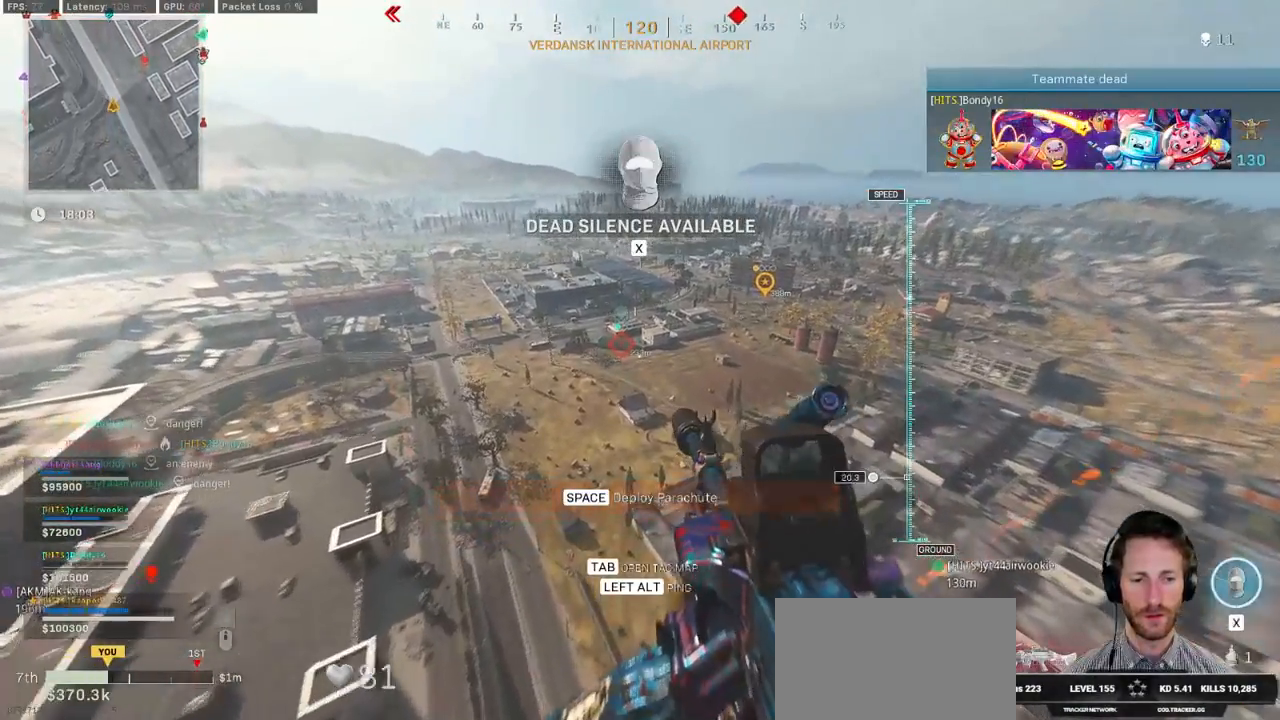
{"keys": ["w"], "mouse": [], "events": []}
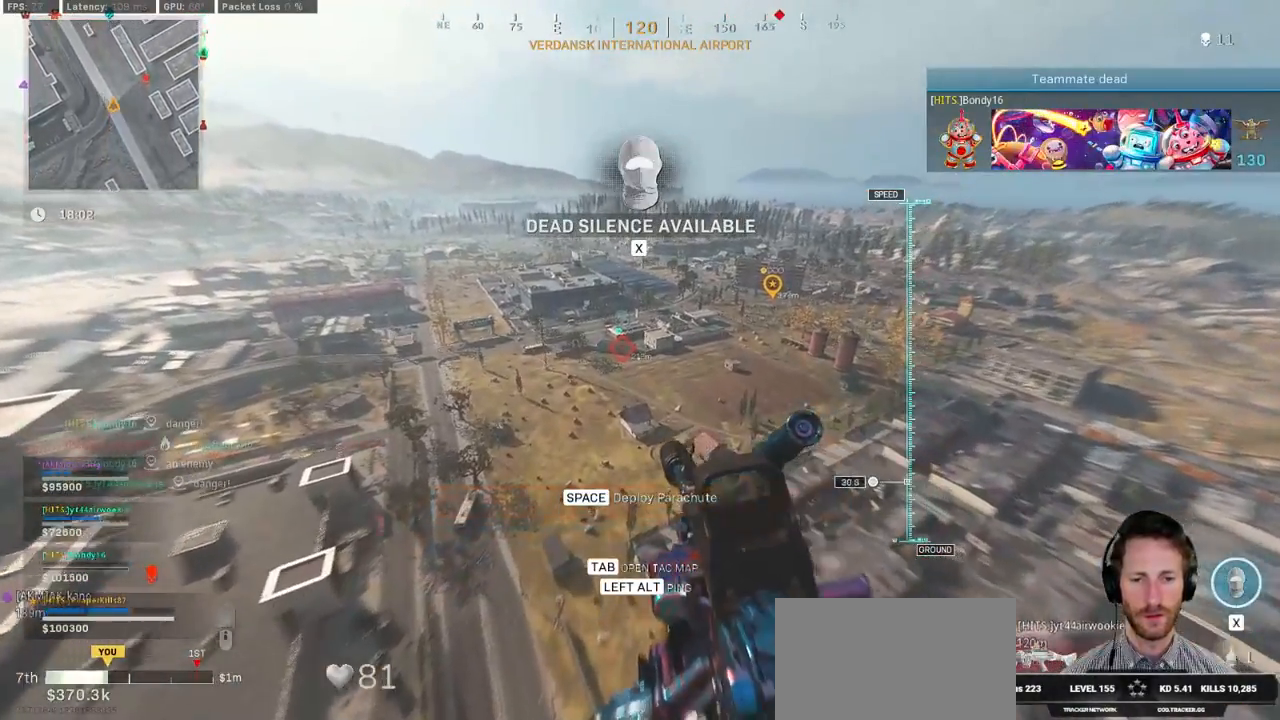
{"keys": ["w"], "mouse": [], "events": []}
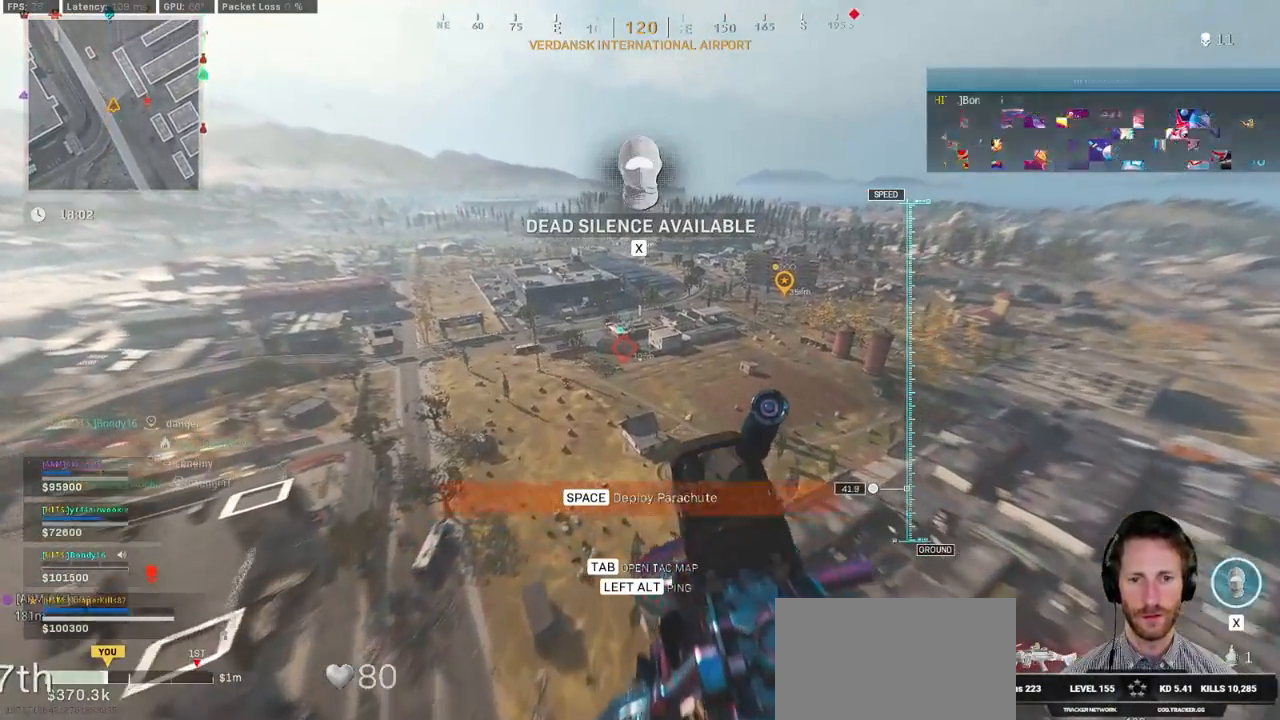
{"keys": ["w"], "mouse": [], "events": []}
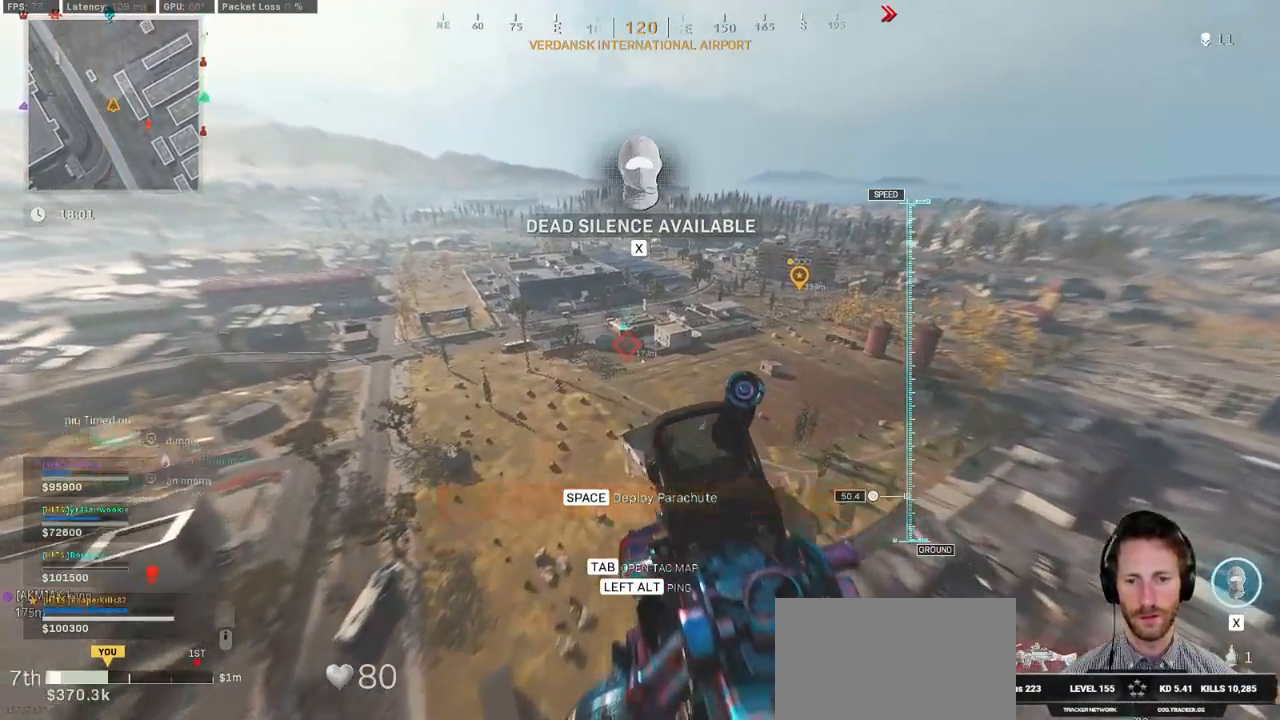
{"keys": ["a", "s"], "mouse": [], "events": [[133, "a", "down"], [350, "w", "up"], [483, "s", "down"]]}
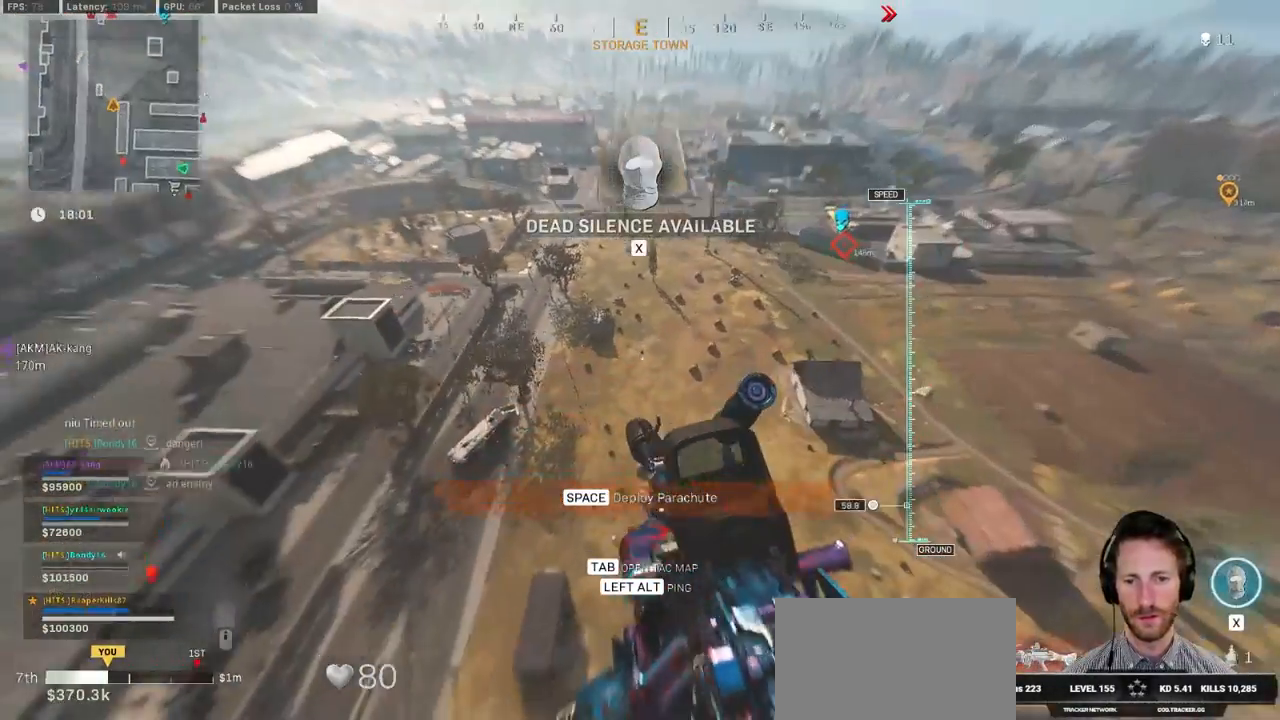
{"keys": ["a", "s"], "mouse": [], "events": []}
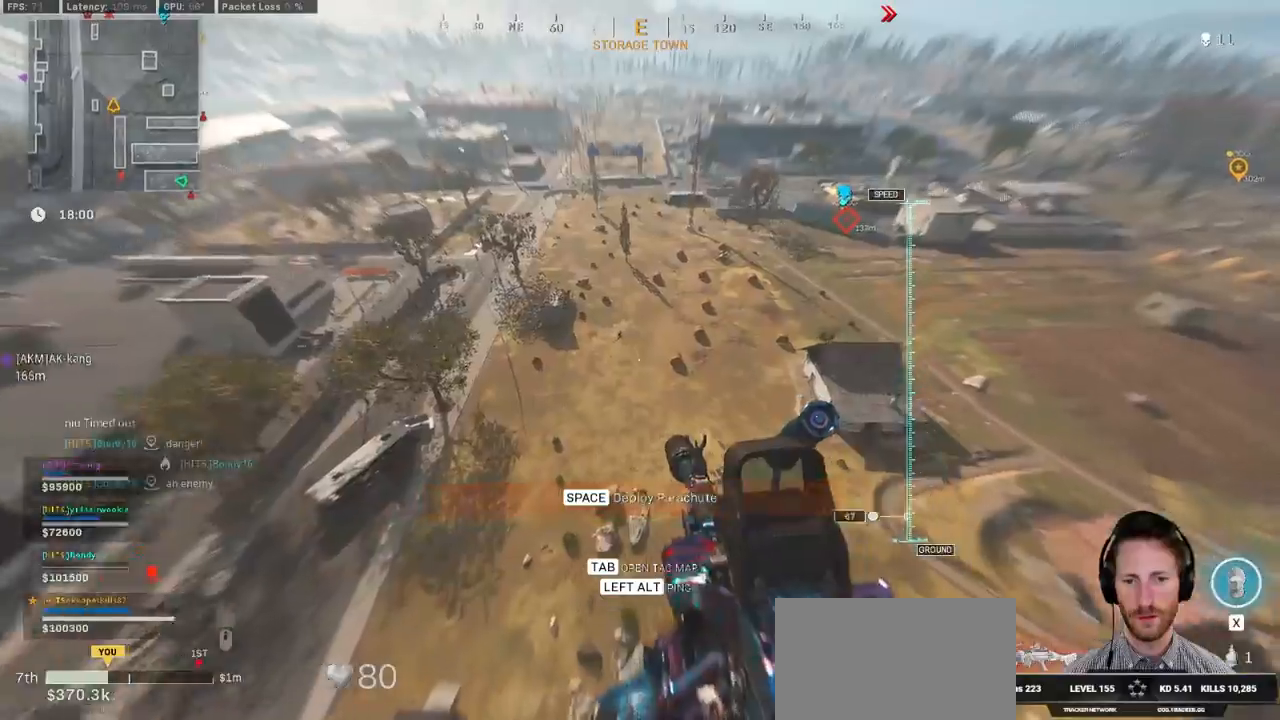
{"keys": ["d"], "mouse": [], "events": [[133, "d", "down"], [383, "s", "up"], [500, "a", "up"]]}
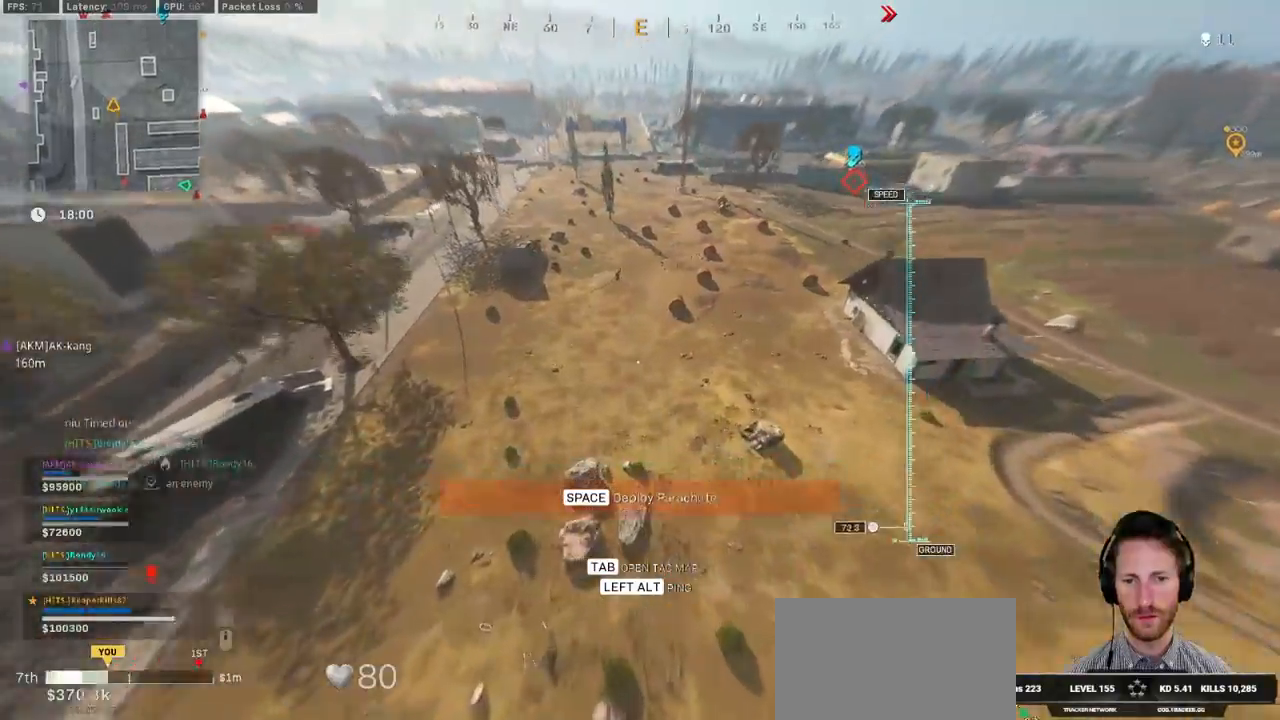
{"keys": ["d", "space", "w"], "mouse": [], "events": [[17, "w", "down"], [400, "space", "down"]]}
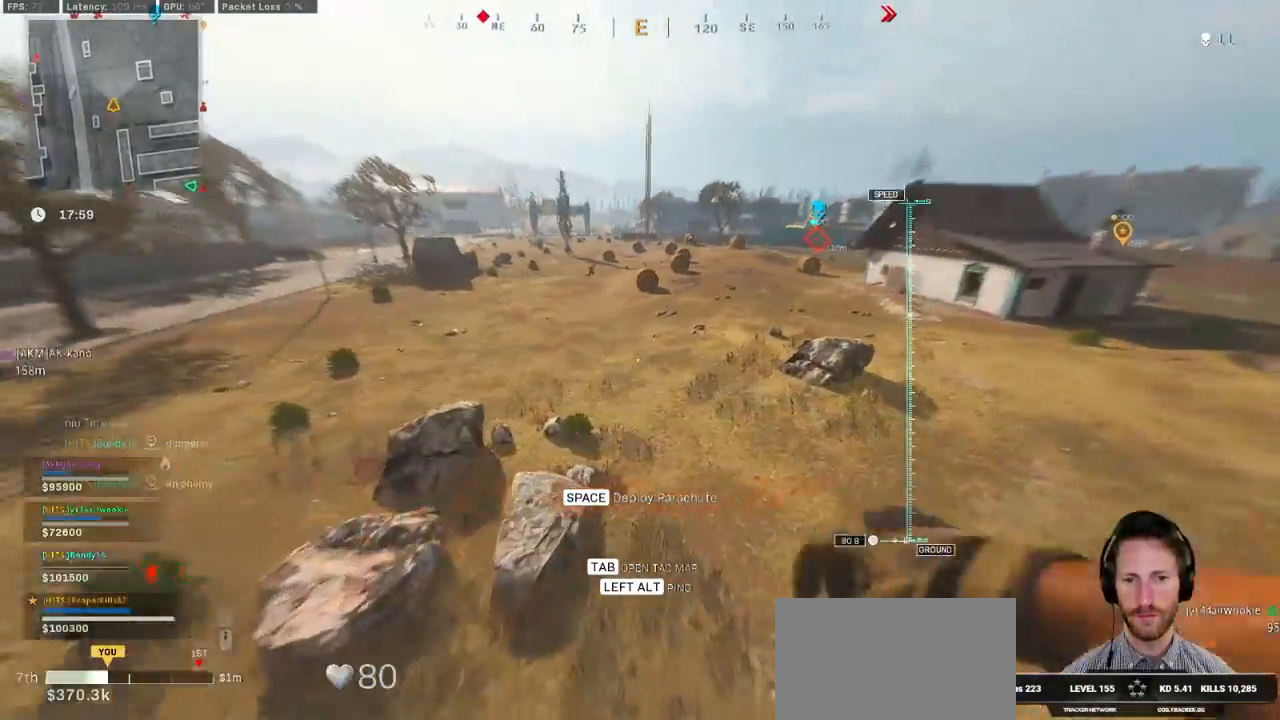
{"keys": ["a", "w"], "mouse": [], "events": [[67, "d", "up"], [83, "space", "up"], [100, "a", "down"]]}
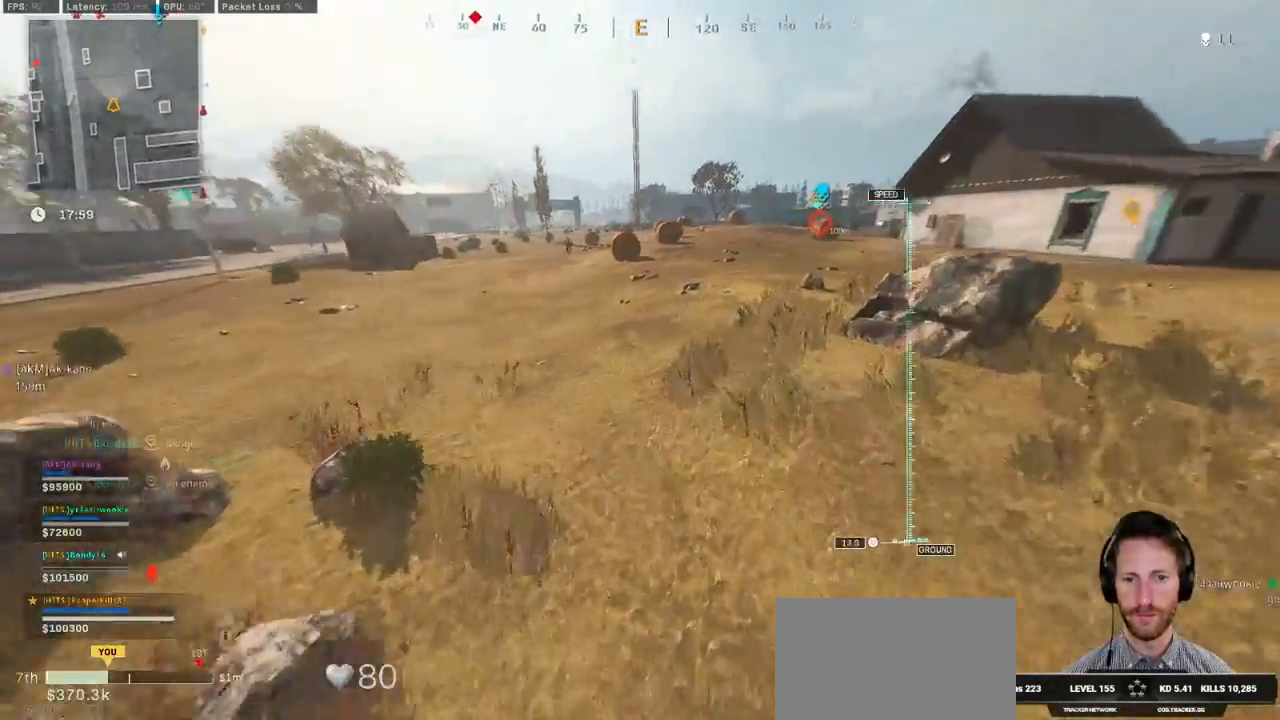
{"keys": ["a"], "mouse": ["right"], "events": [[317, "mouse_right", "down"], [417, "w", "up"]]}
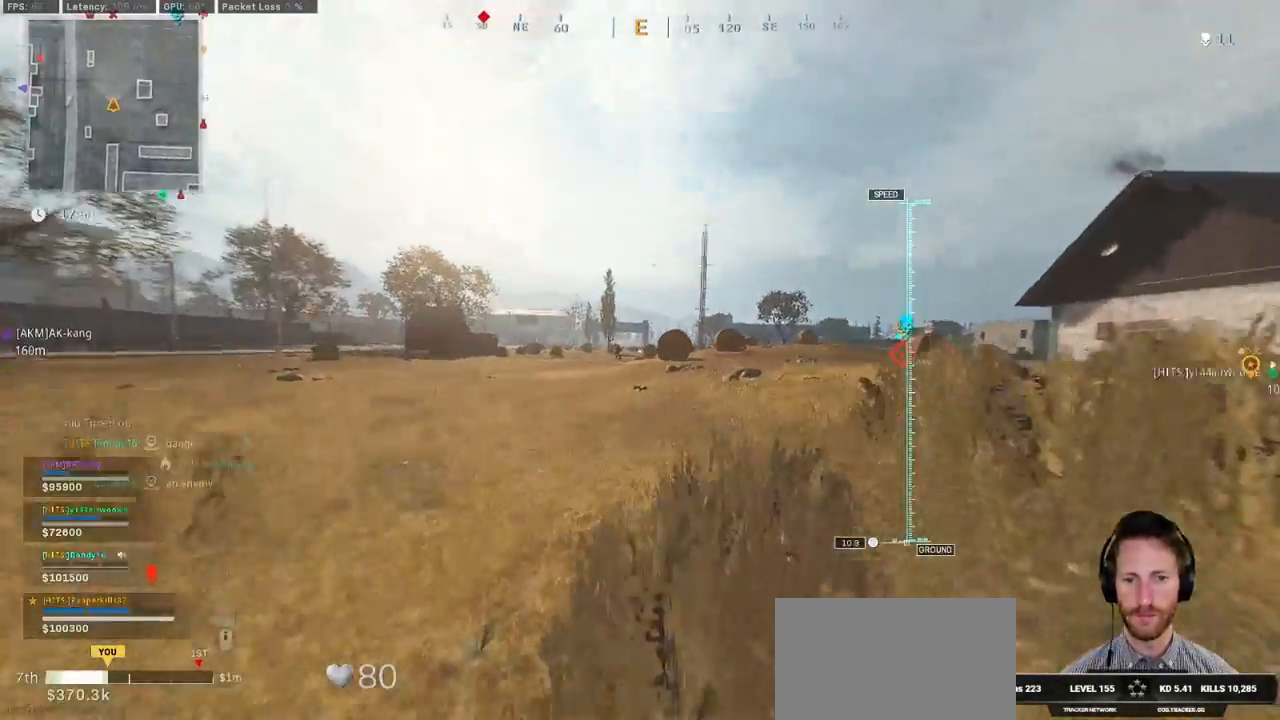
{"keys": ["a"], "mouse": ["left", "right"], "events": [[167, "ctrl", "down"], [317, "ctrl", "up"], [433, "mouse_left", "down"]]}
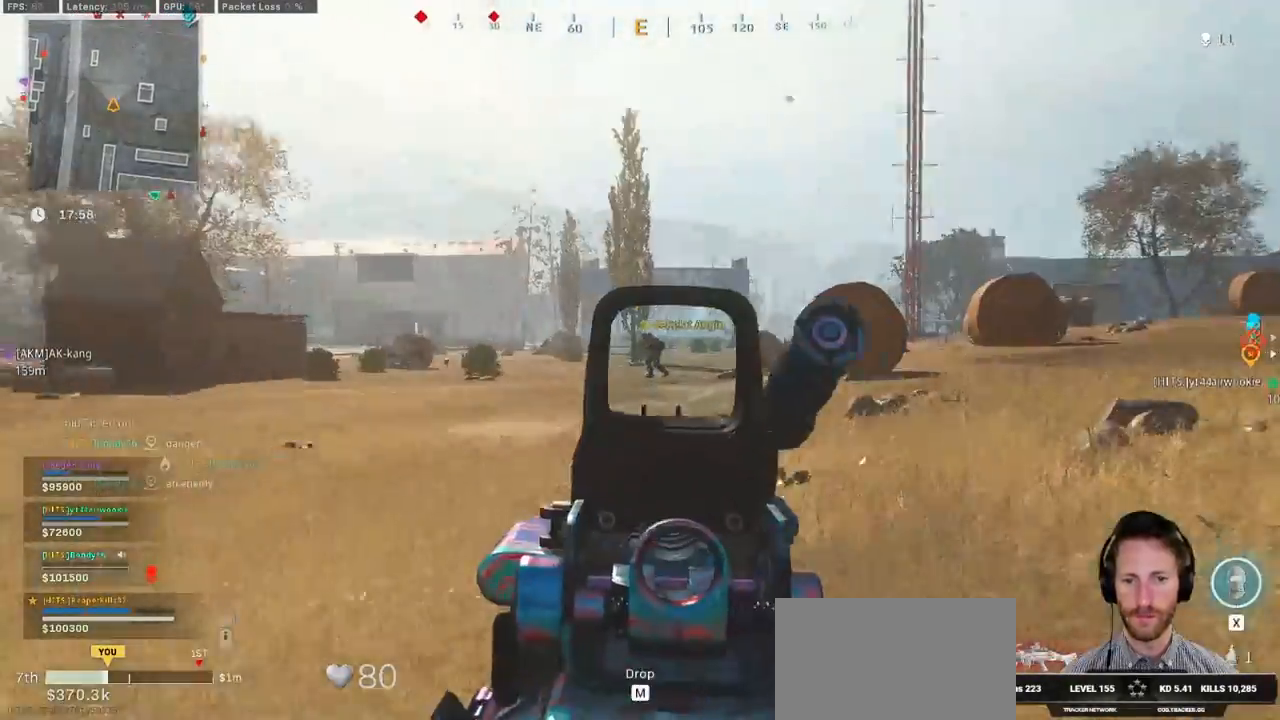
{"keys": ["a"], "mouse": ["left", "right"], "events": []}
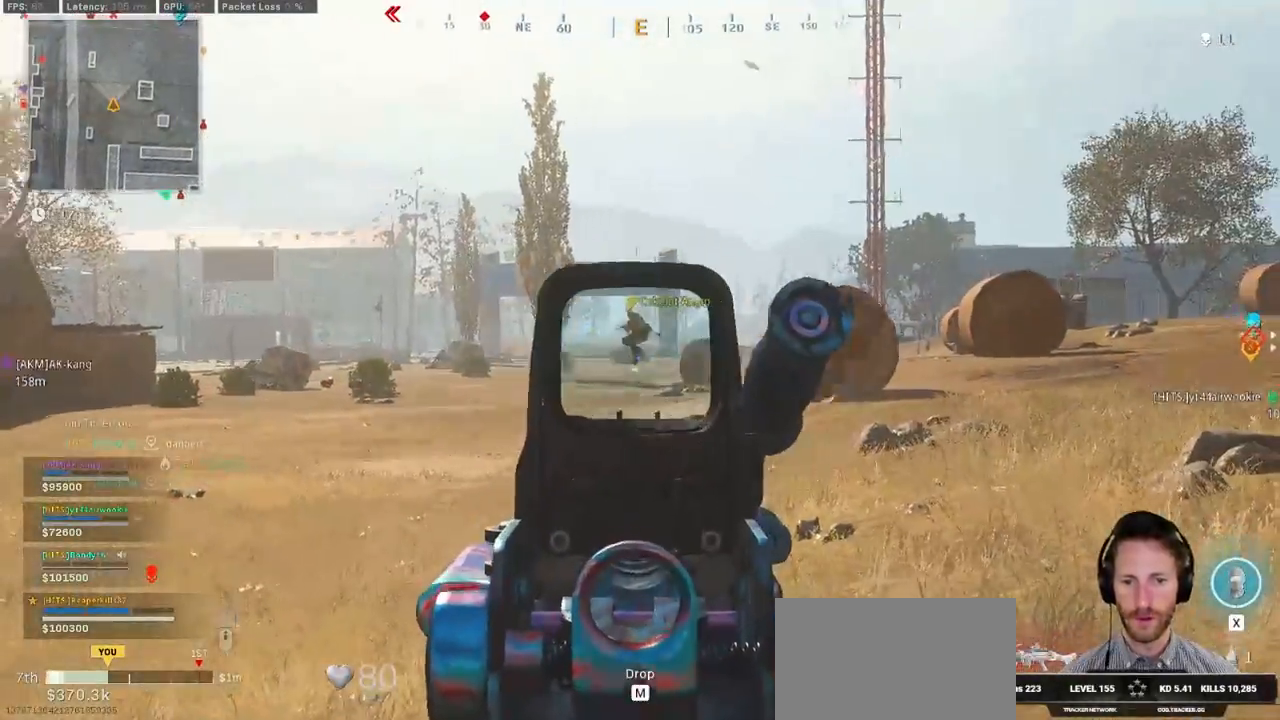
{"keys": ["d"], "mouse": ["left", "right"], "events": [[100, "a", "up"], [100, "d", "down"]]}
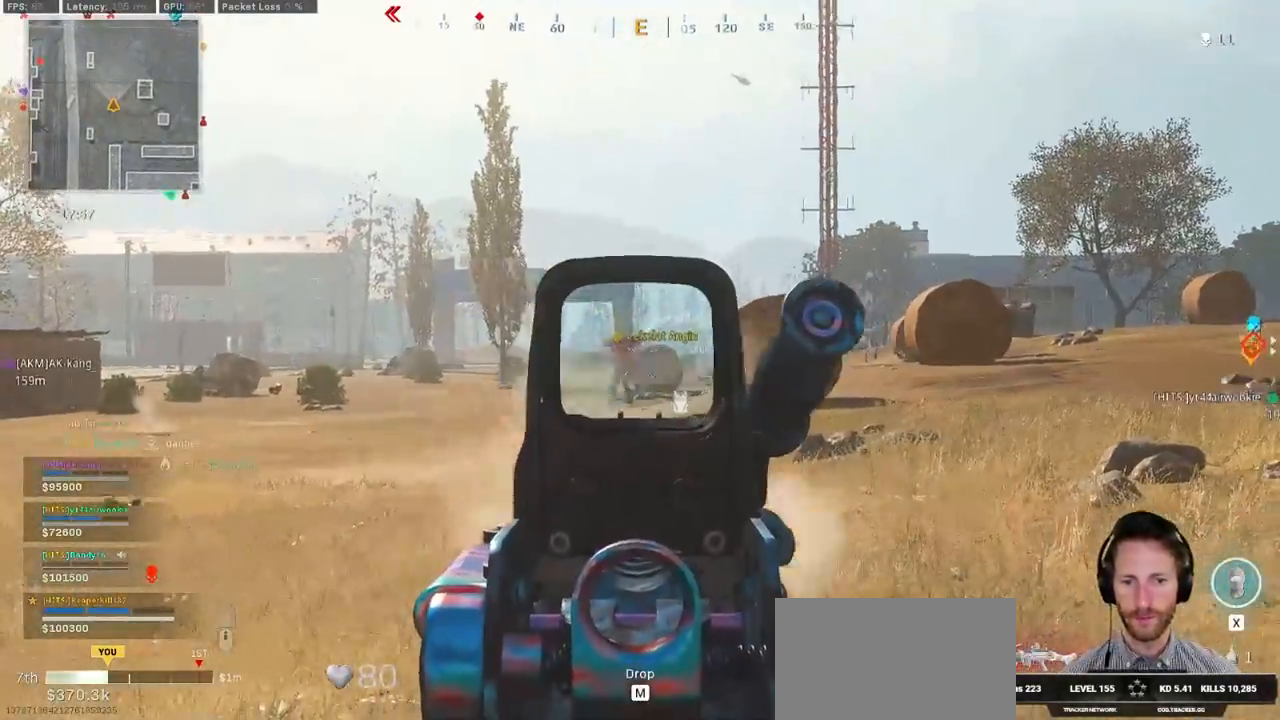
{"keys": ["a"], "mouse": ["left", "right"], "events": [[283, "a", "down"], [283, "d", "up"]]}
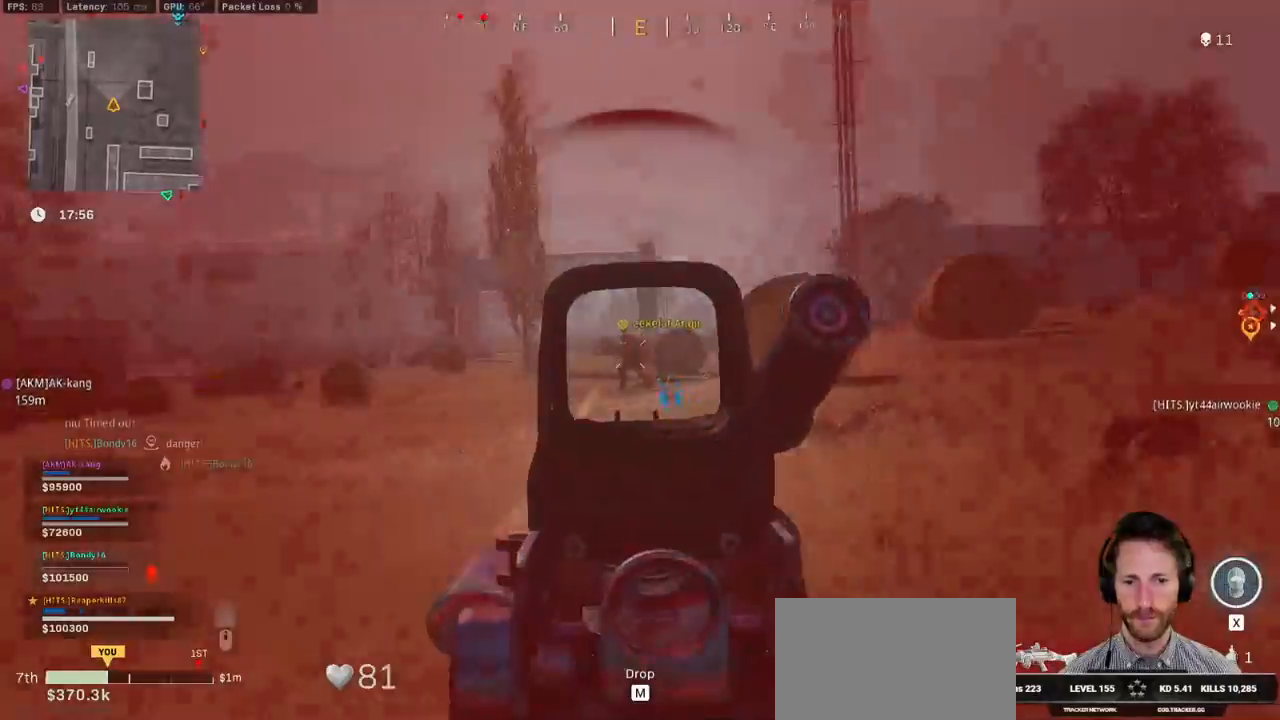
{"keys": ["a"], "mouse": ["left", "right"], "events": [[17, "space", "down"], [117, "space", "up"]]}
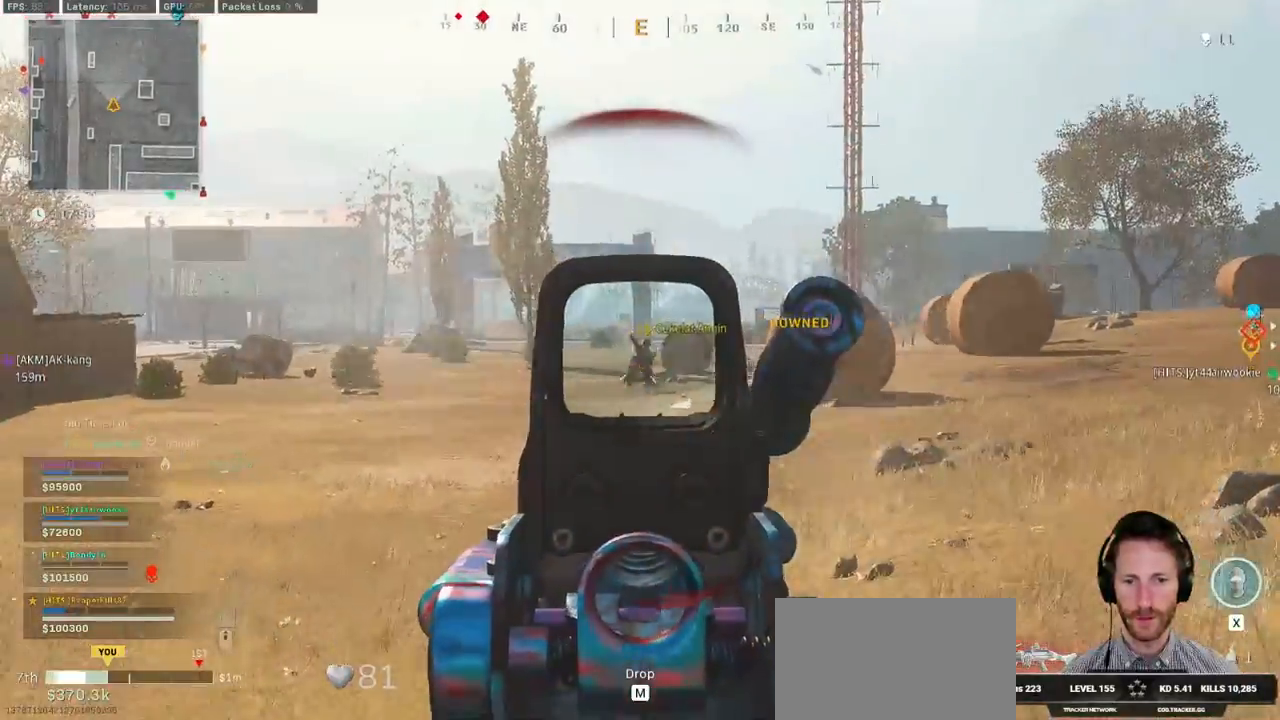
{"keys": ["d", "w"], "mouse": ["left", "right"], "events": [[50, "w", "down"], [200, "a", "up"], [300, "d", "down"]]}
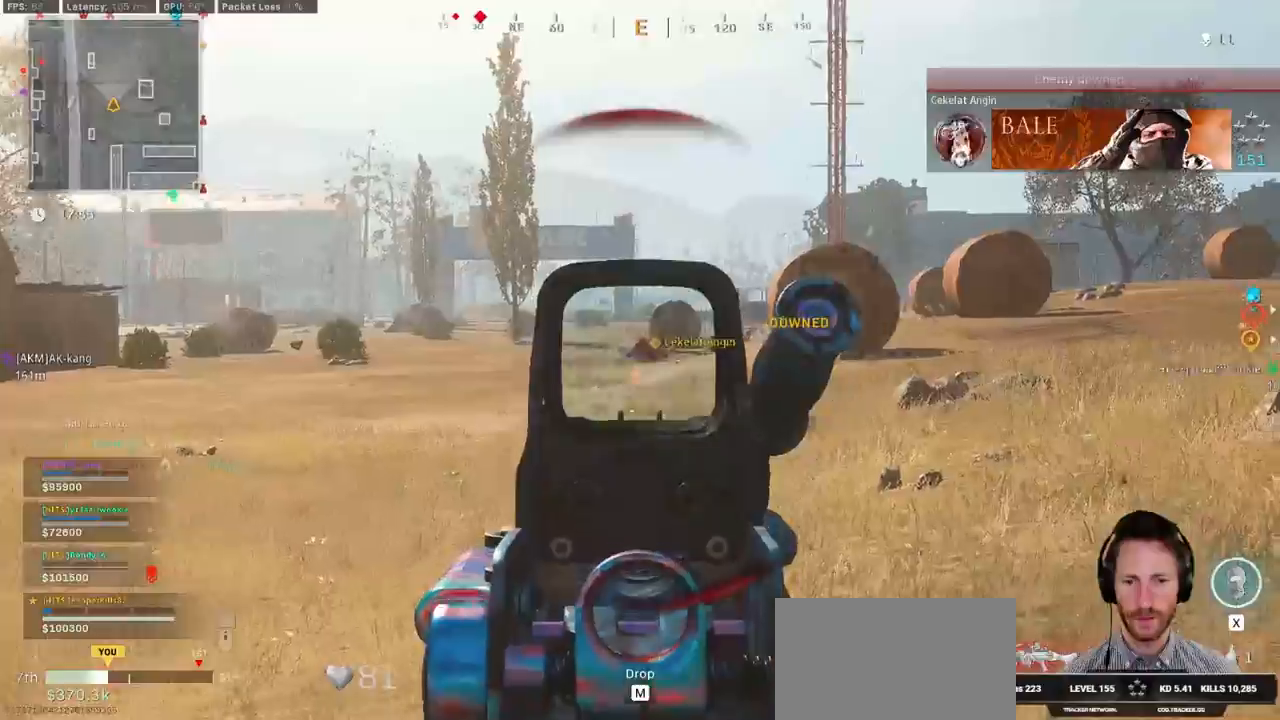
{"keys": ["d", "shift", "w"], "mouse": [], "events": [[100, "shift", "down"], [133, "mouse_left", "up"], [133, "mouse_right", "up"]]}
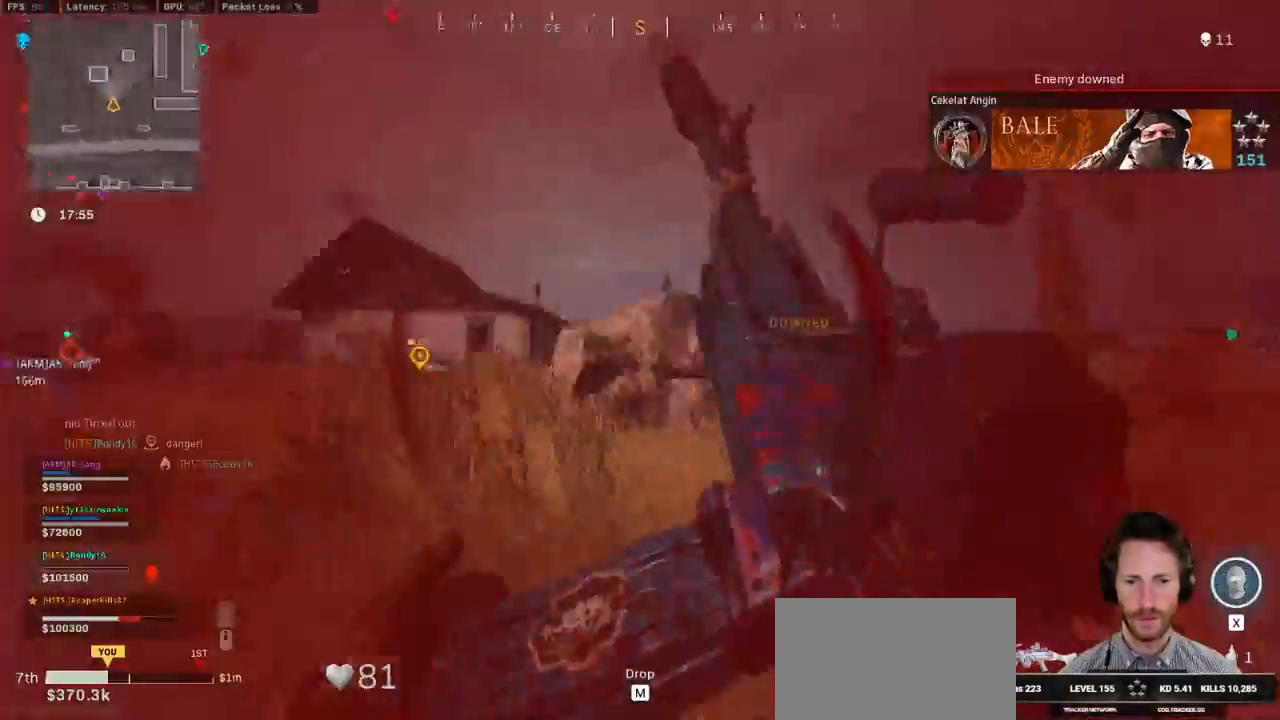
{"keys": ["shift", "w"], "mouse": [], "events": [[267, "d", "up"]]}
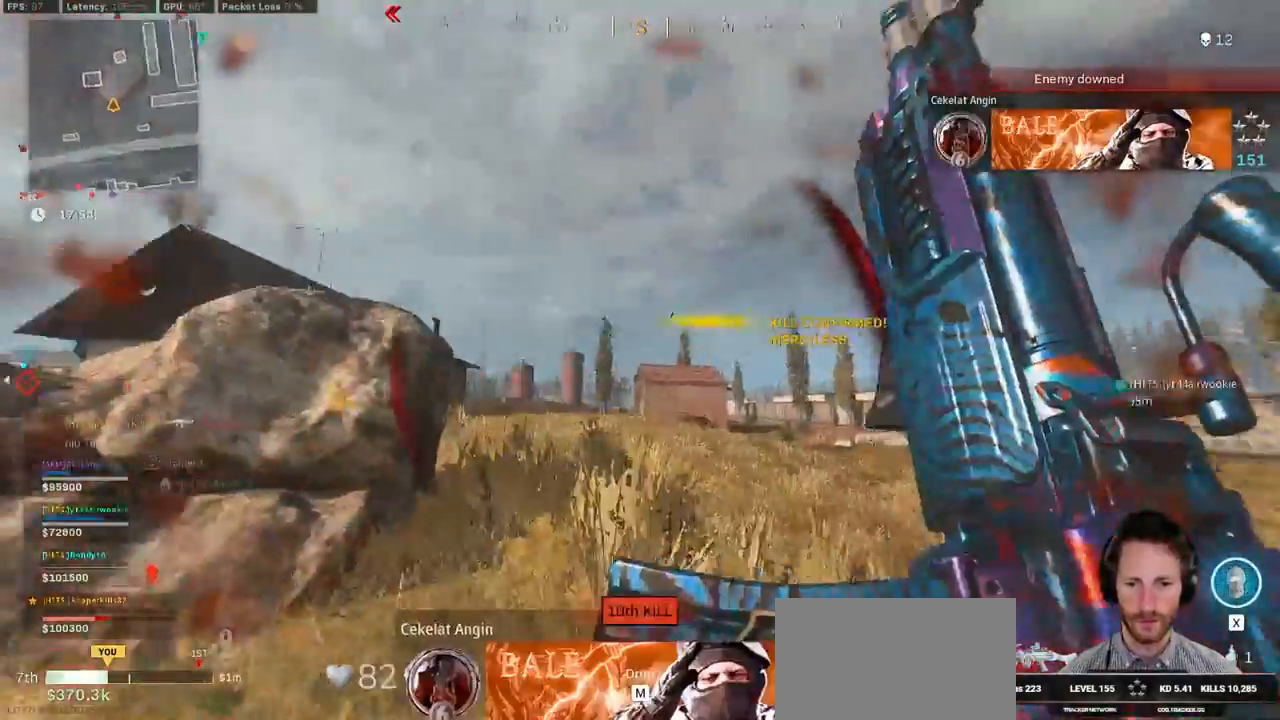
{"keys": ["w"], "mouse": [], "events": [[333, "z", "down"], [433, "shift", "up"], [483, "z", "up"]]}
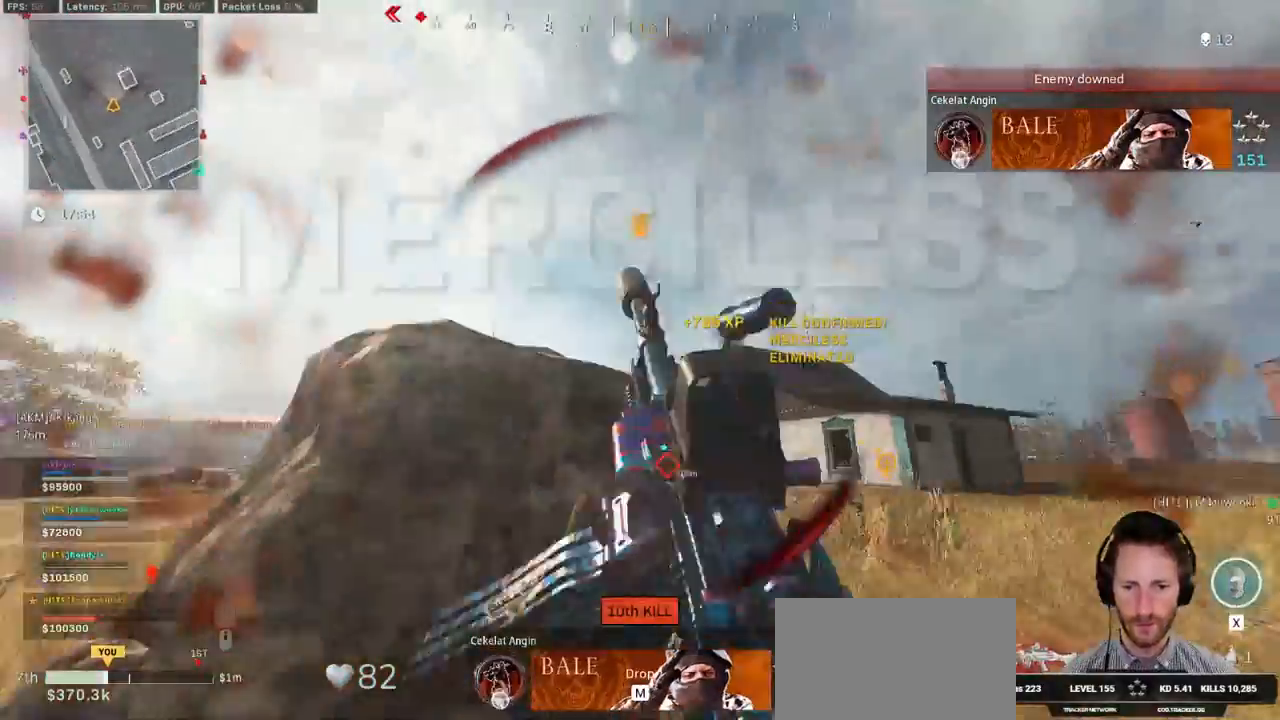
{"keys": ["d", "w"], "mouse": [], "events": [[217, "r", "down"], [317, "r", "up"], [467, "d", "down"]]}